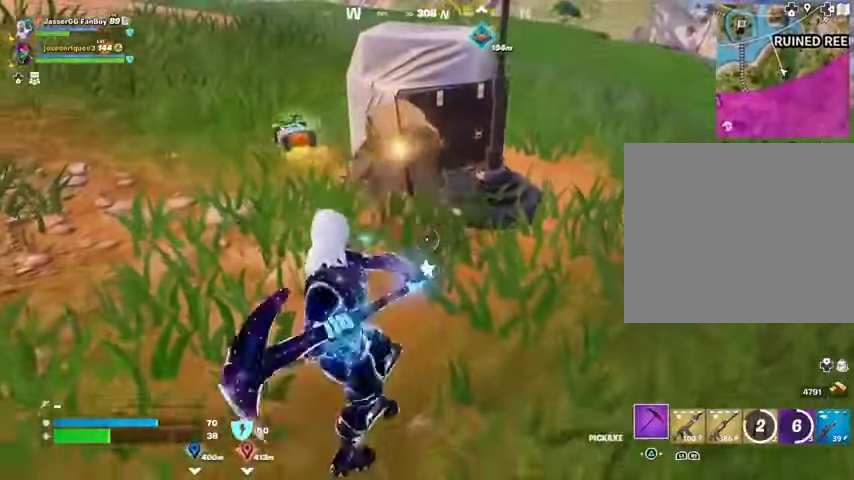
Gameplay with a controller (PlayStation layout); each line is a JSON object with the inputs held at the frame after it. "events" lists button and stick changes between this image and that frame as [ms after this image, input, new state], when the widget could be followed in between.
{"buttons": [], "left_stick": "up", "right_stick": "center", "events": [[100, "left_stick", "up"], [367, "L3", "down"], [400, "right_stick", "left"], [433, "L3", "up"], [500, "right_stick", "center"]]}
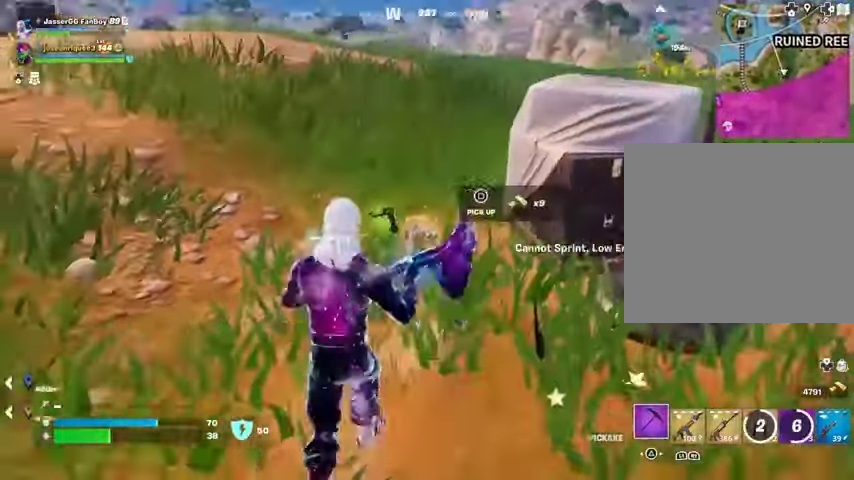
{"buttons": ["R1"], "left_stick": "up", "right_stick": "up-left", "events": [[167, "right_stick", "left"], [433, "right_stick", "up-left"], [500, "R1", "down"]]}
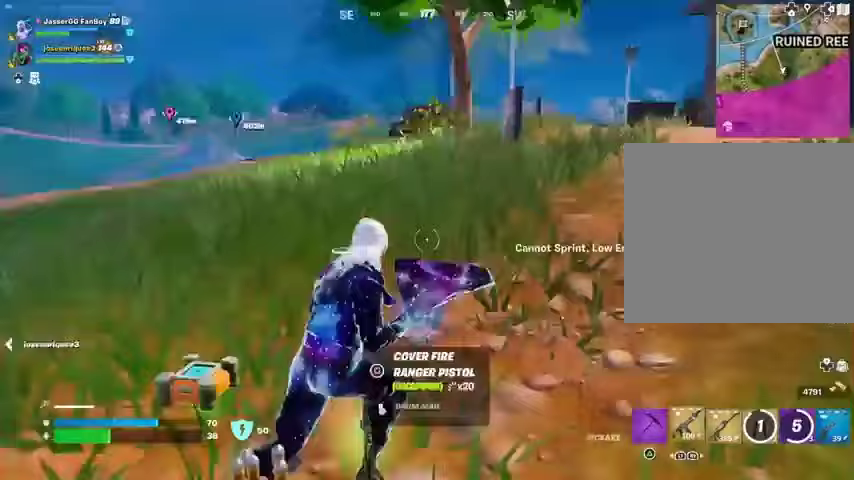
{"buttons": [], "left_stick": "up", "right_stick": "center", "events": [[67, "right_stick", "center"], [100, "R1", "up"]]}
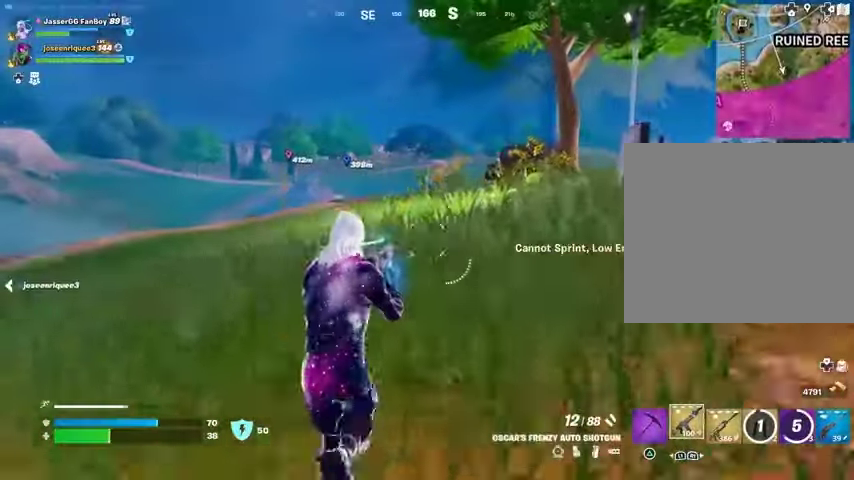
{"buttons": [], "left_stick": "up", "right_stick": "center", "events": [[67, "SQUARE", "down"], [133, "SQUARE", "up"], [200, "SQUARE", "down"], [300, "SQUARE", "up"]]}
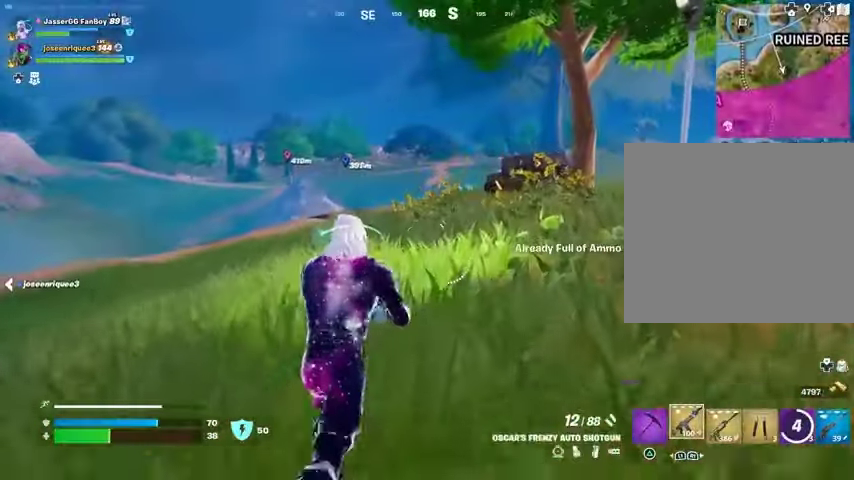
{"buttons": [], "left_stick": "up-right", "right_stick": "center", "events": [[167, "R1", "down"], [267, "CROSS", "down"], [267, "R1", "up"], [367, "CROSS", "up"], [367, "left_stick", "up-right"], [367, "right_stick", "left"], [467, "right_stick", "center"]]}
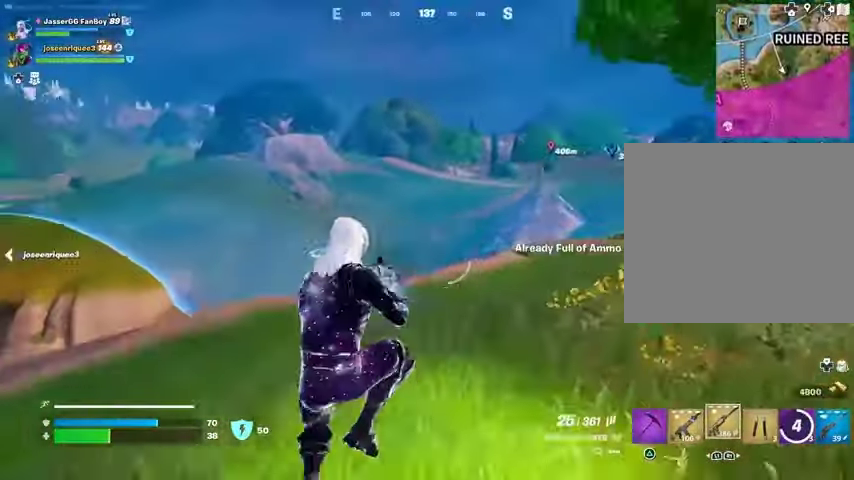
{"buttons": [], "left_stick": "right", "right_stick": "center", "events": [[33, "SQUARE", "down"], [100, "SQUARE", "up"], [200, "SQUARE", "down"], [267, "SQUARE", "up"], [400, "left_stick", "right"], [400, "right_stick", "left"], [500, "right_stick", "center"]]}
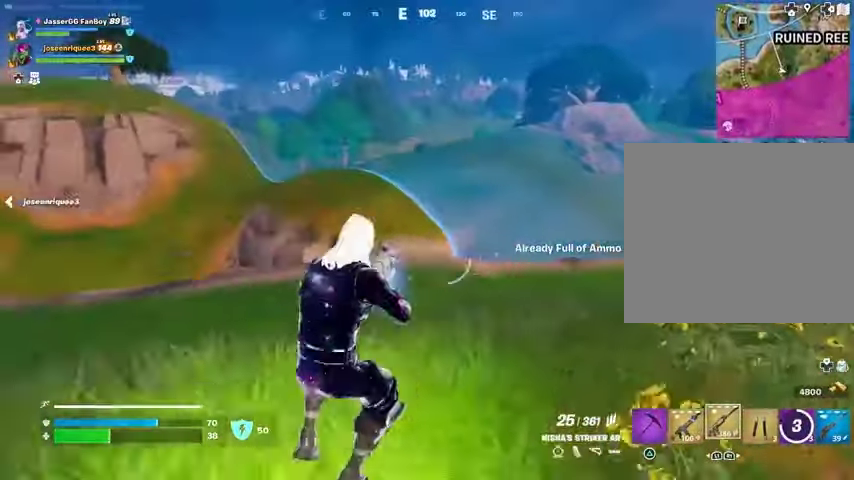
{"buttons": ["L1"], "left_stick": "up-right", "right_stick": "center", "events": [[133, "left_stick", "up-right"], [333, "L1", "down"], [367, "L1", "up"], [467, "L1", "down"]]}
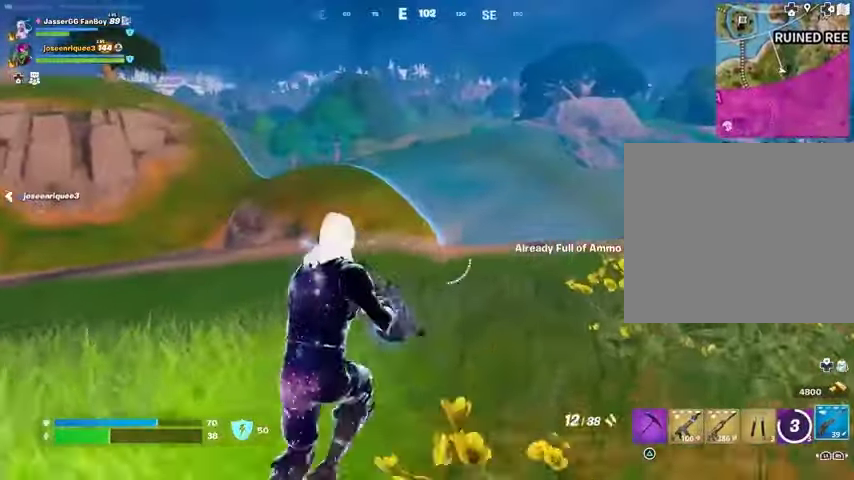
{"buttons": [], "left_stick": "down", "right_stick": "right", "events": [[67, "L1", "up"], [133, "left_stick", "right"], [133, "right_stick", "left"], [233, "right_stick", "center"], [400, "left_stick", "down"], [500, "right_stick", "right"]]}
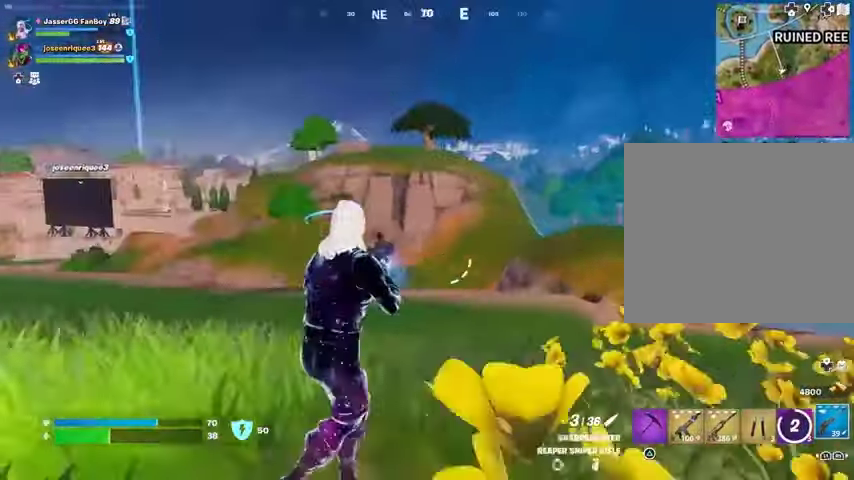
{"buttons": [], "left_stick": "down-right", "right_stick": "center", "events": [[100, "left_stick", "down-right"], [133, "right_stick", "center"]]}
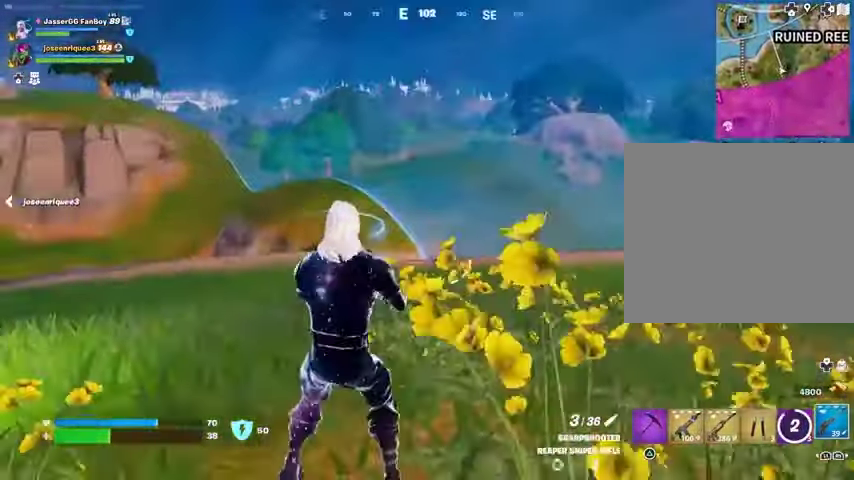
{"buttons": [], "left_stick": "right", "right_stick": "center", "events": [[33, "left_stick", "right"], [33, "right_stick", "right"], [200, "right_stick", "center"]]}
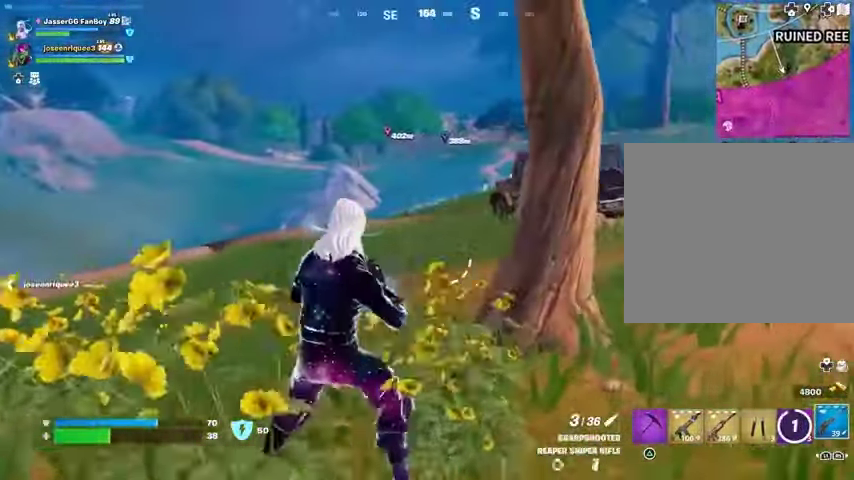
{"buttons": [], "left_stick": "up-right", "right_stick": "center", "events": [[467, "left_stick", "up-right"]]}
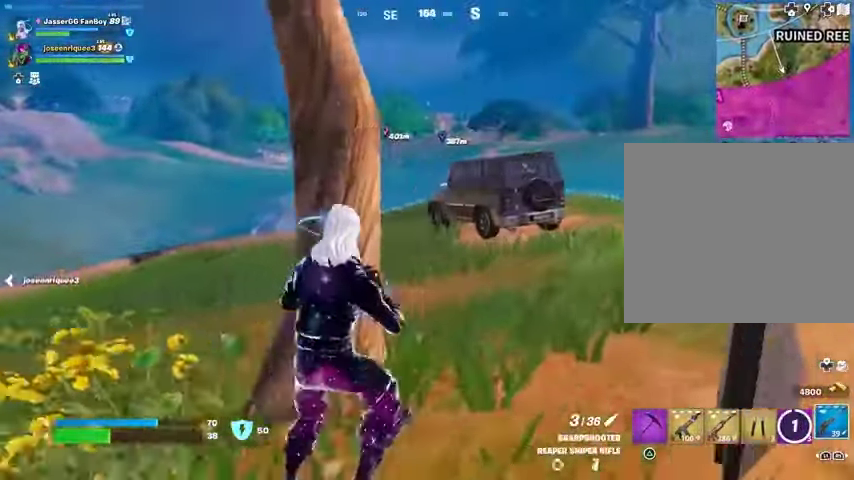
{"buttons": [], "left_stick": "up-right", "right_stick": "center", "events": [[200, "CROSS", "down"], [300, "CROSS", "up"]]}
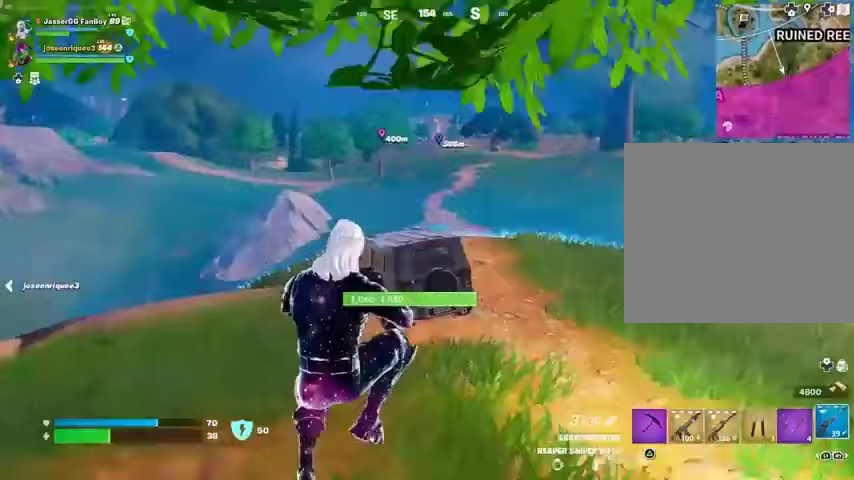
{"buttons": [], "left_stick": "up", "right_stick": "center", "events": [[33, "TRIANGLE", "down"], [67, "TRIANGLE", "up"], [100, "R1", "down"], [200, "TRIANGLE", "down"], [233, "R1", "up"], [267, "TRIANGLE", "up"], [333, "R1", "down"], [367, "TRIANGLE", "down"], [433, "R1", "up"], [433, "TRIANGLE", "up"], [433, "left_stick", "up"]]}
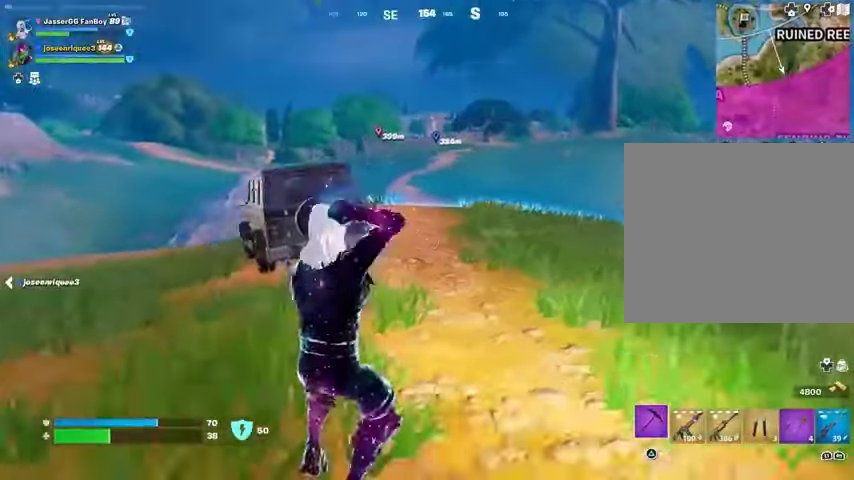
{"buttons": [], "left_stick": "center", "right_stick": "center", "events": [[33, "L3", "down"], [100, "L3", "up"], [400, "CROSS", "down"], [500, "CROSS", "up"], [500, "left_stick", "center"]]}
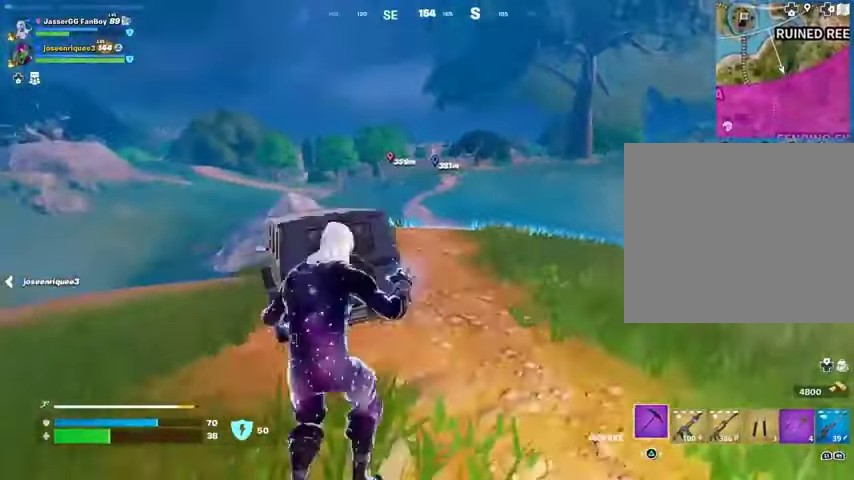
{"buttons": [], "left_stick": "right", "right_stick": "center", "events": [[300, "R1", "down"], [367, "R1", "up"], [500, "left_stick", "right"]]}
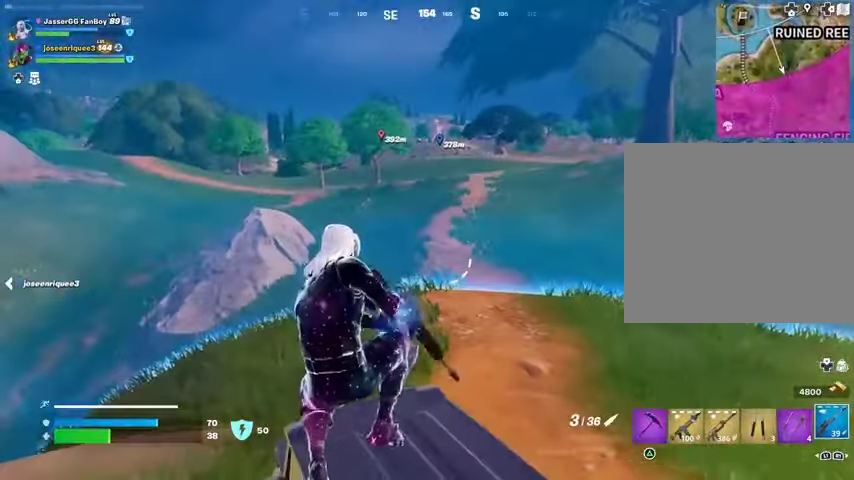
{"buttons": [], "left_stick": "left", "right_stick": "center", "events": [[367, "CROSS", "down"], [367, "left_stick", "down"], [400, "CROSS", "up"], [467, "left_stick", "left"]]}
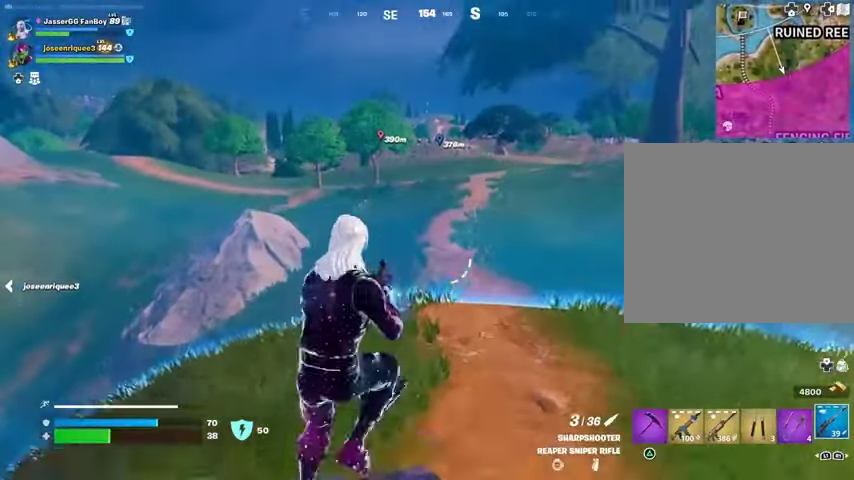
{"buttons": [], "left_stick": "left", "right_stick": "center", "events": []}
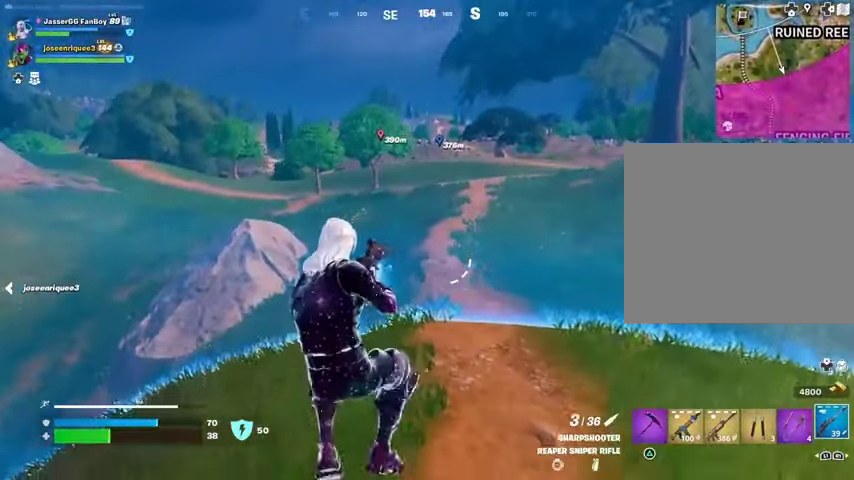
{"buttons": [], "left_stick": "left", "right_stick": "center", "events": [[67, "right_stick", "left"], [100, "left_stick", "right"], [200, "right_stick", "center"], [400, "CROSS", "down"], [433, "left_stick", "left"], [467, "CROSS", "up"]]}
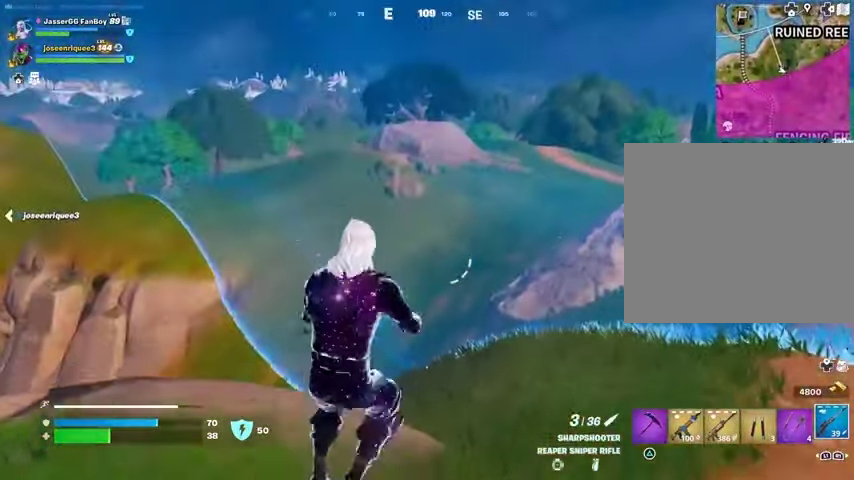
{"buttons": [], "left_stick": "right", "right_stick": "center", "events": [[333, "right_stick", "left"], [433, "left_stick", "right"], [467, "right_stick", "center"]]}
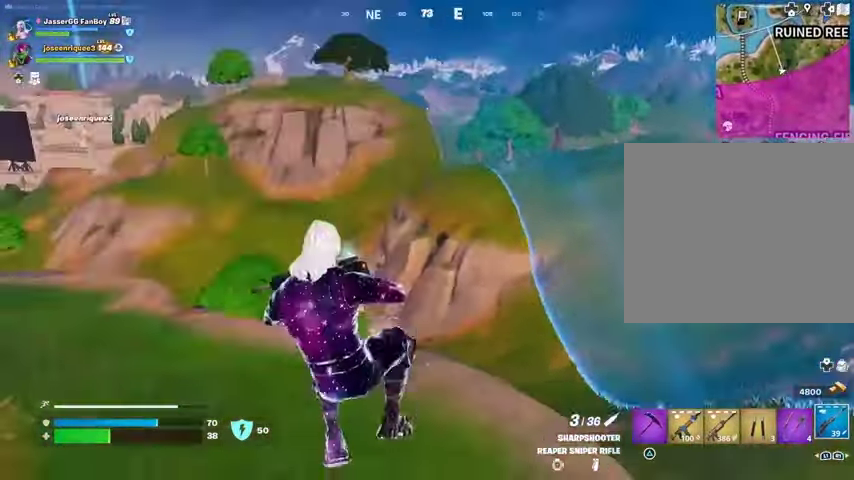
{"buttons": ["CROSS"], "left_stick": "left", "right_stick": "center", "events": [[233, "right_stick", "left"], [367, "right_stick", "center"], [467, "CROSS", "down"], [500, "left_stick", "left"]]}
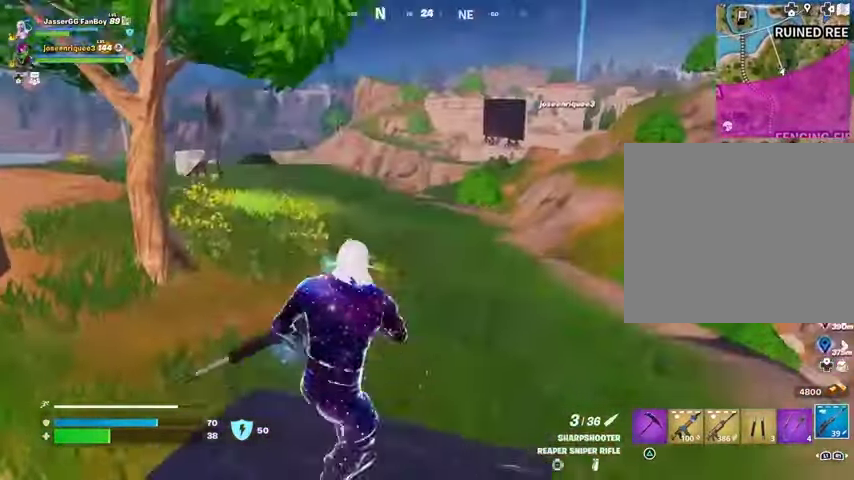
{"buttons": [], "left_stick": "left", "right_stick": "right", "events": [[67, "CROSS", "up"], [367, "right_stick", "right"]]}
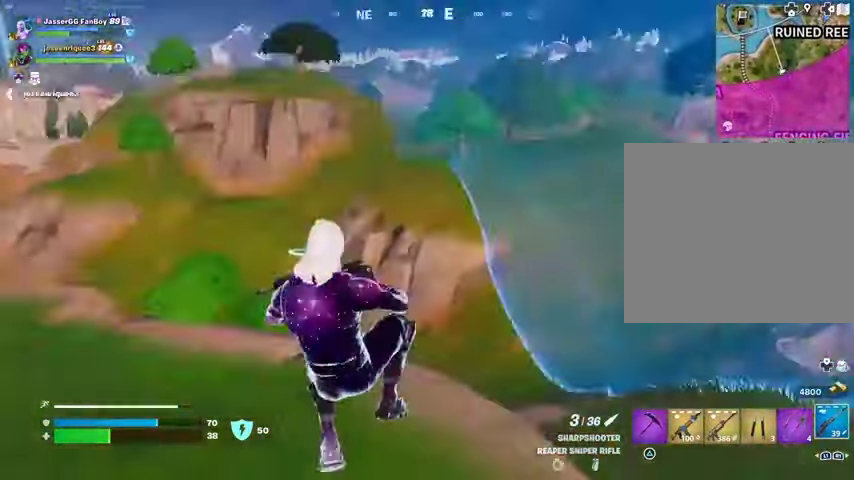
{"buttons": [], "left_stick": "left", "right_stick": "center", "events": [[100, "right_stick", "center"]]}
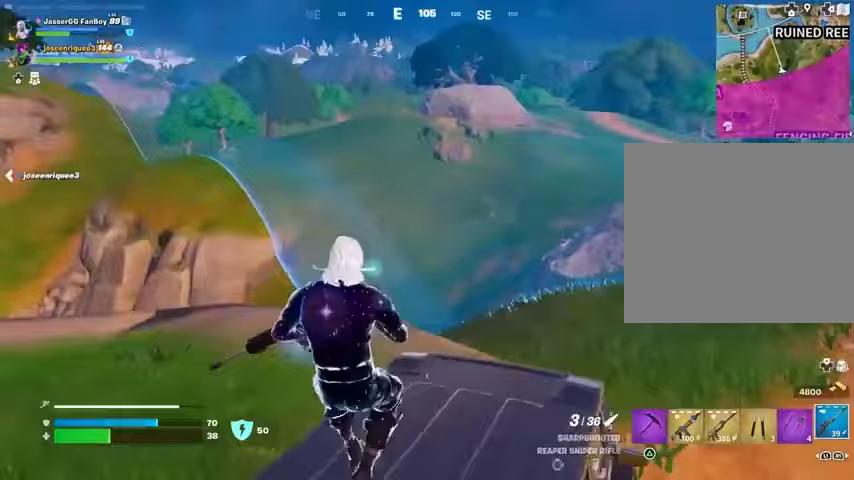
{"buttons": [], "left_stick": "left", "right_stick": "center", "events": [[33, "left_stick", "up-right"], [100, "left_stick", "right"], [100, "right_stick", "right"], [200, "CROSS", "down"], [267, "CROSS", "up"], [300, "left_stick", "left"], [300, "right_stick", "center"]]}
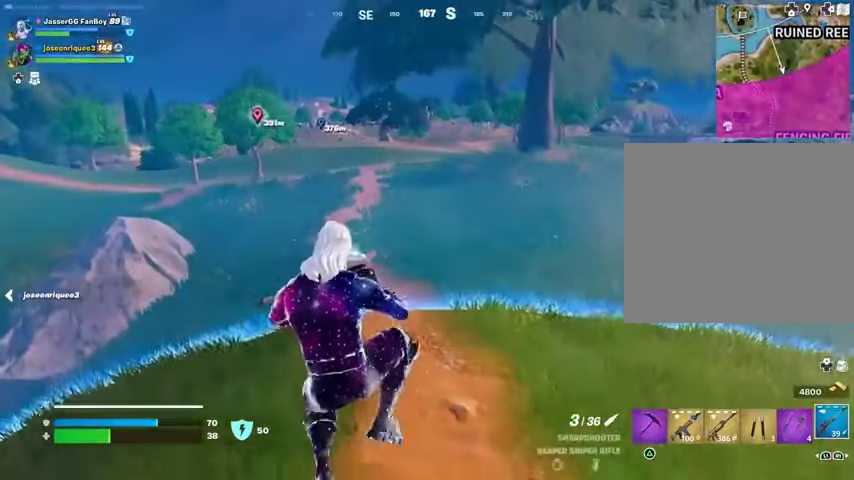
{"buttons": [], "left_stick": "right", "right_stick": "center", "events": [[167, "left_stick", "center"], [233, "left_stick", "right"]]}
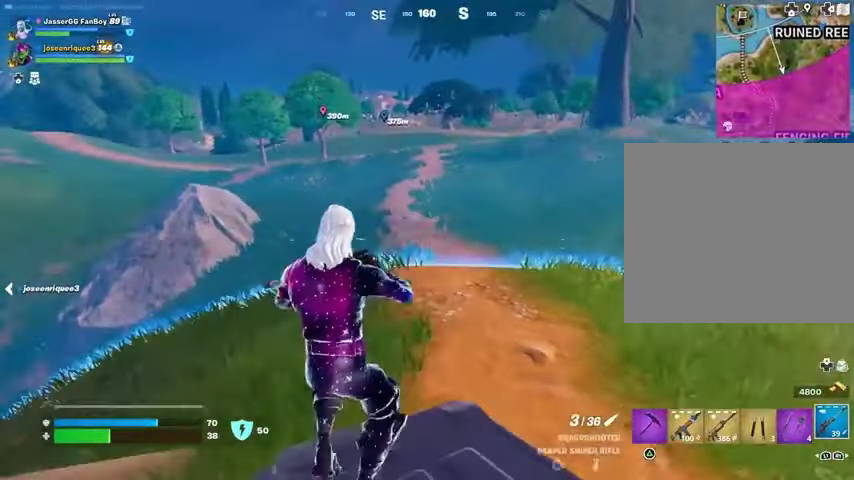
{"buttons": [], "left_stick": "left", "right_stick": "center", "events": [[200, "CROSS", "down"], [300, "CROSS", "up"], [300, "left_stick", "left"]]}
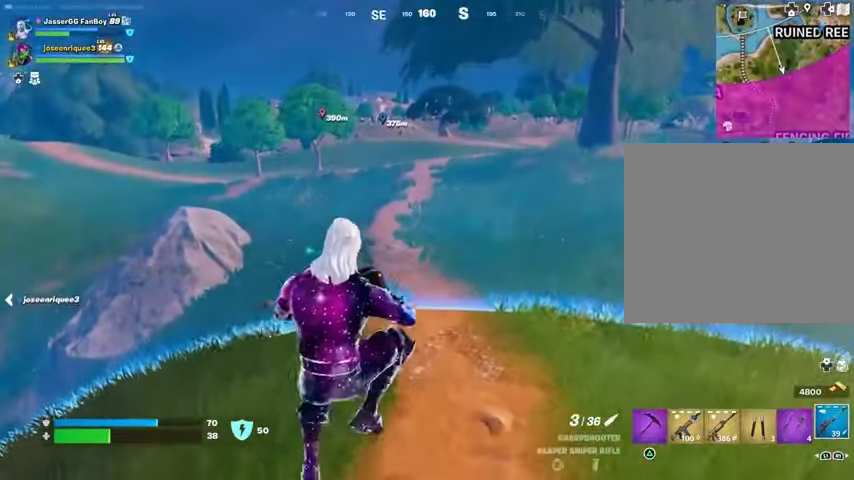
{"buttons": [], "left_stick": "down-right", "right_stick": "center", "events": [[233, "left_stick", "center"], [333, "left_stick", "right"], [433, "left_stick", "down-right"]]}
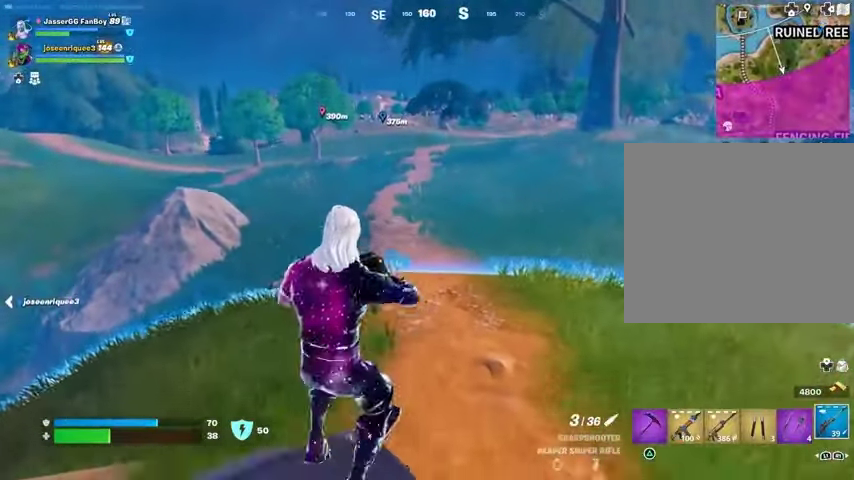
{"buttons": [], "left_stick": "up", "right_stick": "center", "events": [[133, "left_stick", "left"], [200, "CROSS", "down"], [267, "left_stick", "up"], [300, "CROSS", "up"]]}
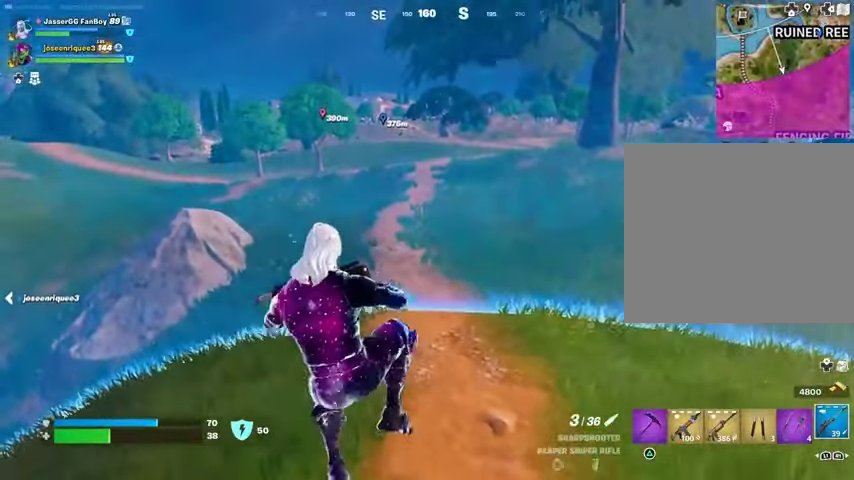
{"buttons": [], "left_stick": "right", "right_stick": "left", "events": [[67, "left_stick", "center"], [133, "left_stick", "right"], [367, "right_stick", "left"]]}
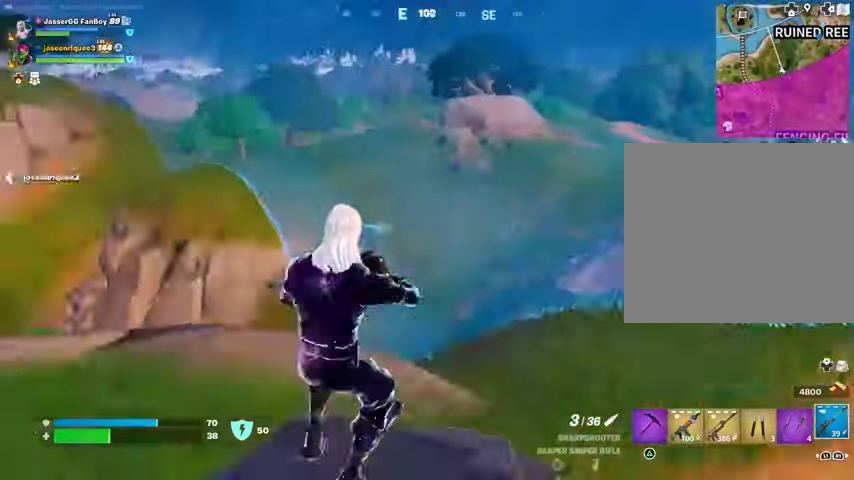
{"buttons": [], "left_stick": "up-right", "right_stick": "left", "events": [[133, "left_stick", "center"], [333, "right_stick", "center"], [367, "CROSS", "down"], [467, "CROSS", "up"], [500, "left_stick", "up-right"], [500, "right_stick", "left"]]}
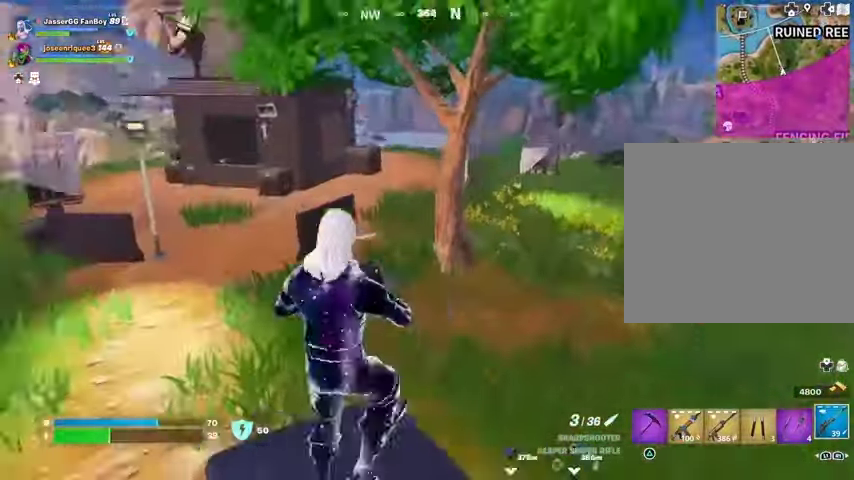
{"buttons": [], "left_stick": "up-right", "right_stick": "center", "events": [[133, "right_stick", "center"], [200, "left_stick", "center"], [400, "left_stick", "up-right"]]}